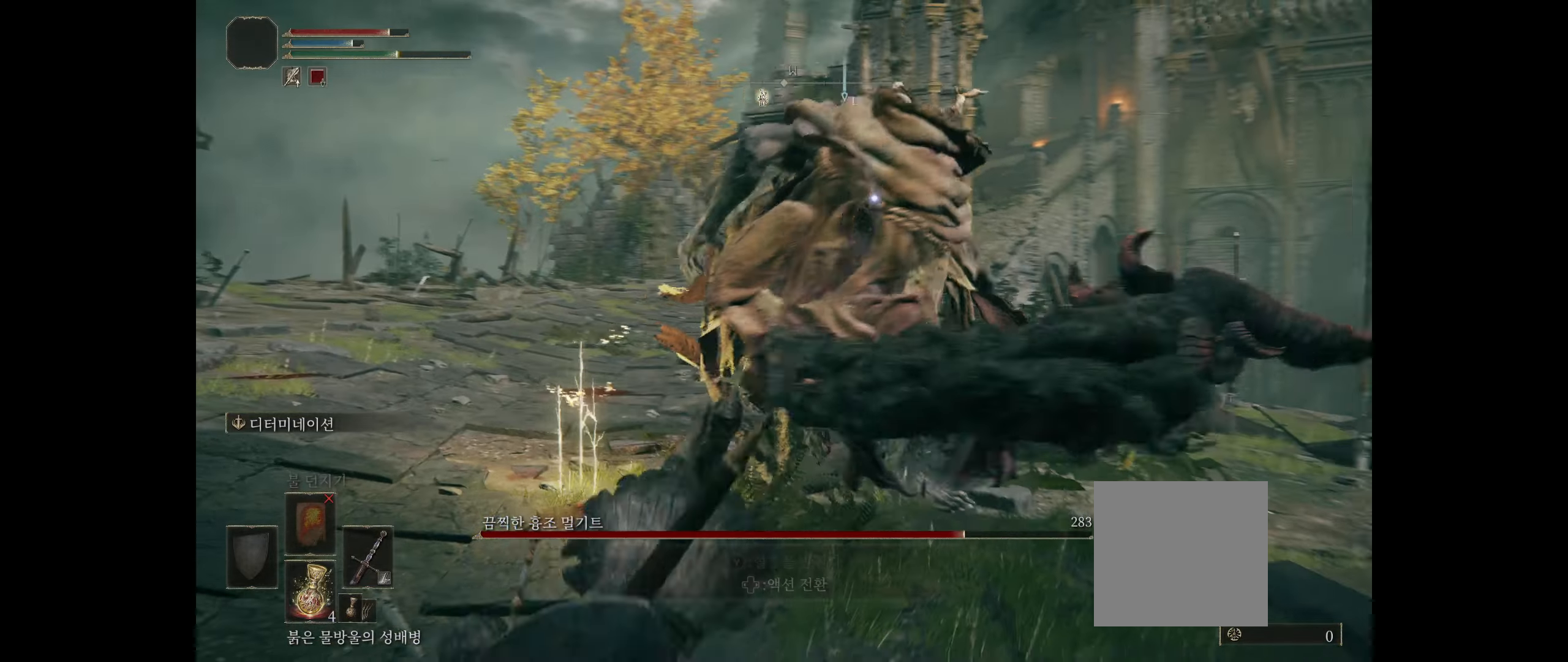
Gameplay with a controller (Xbox layout); each line is a JSON object with the inputs held at the frame after it. "events" lists button and stick changes between this image and that frame as [ms after this image, input, new state], when the widget could be followed in between. Not read: DPAD_DOWN DPAD_LEFT DPAD_RIGHT DPAD_UP HOME L1 L2 L3 R1 R3 other_buttons right_stick.
{"buttons": [], "left_stick": "down-left", "events": []}
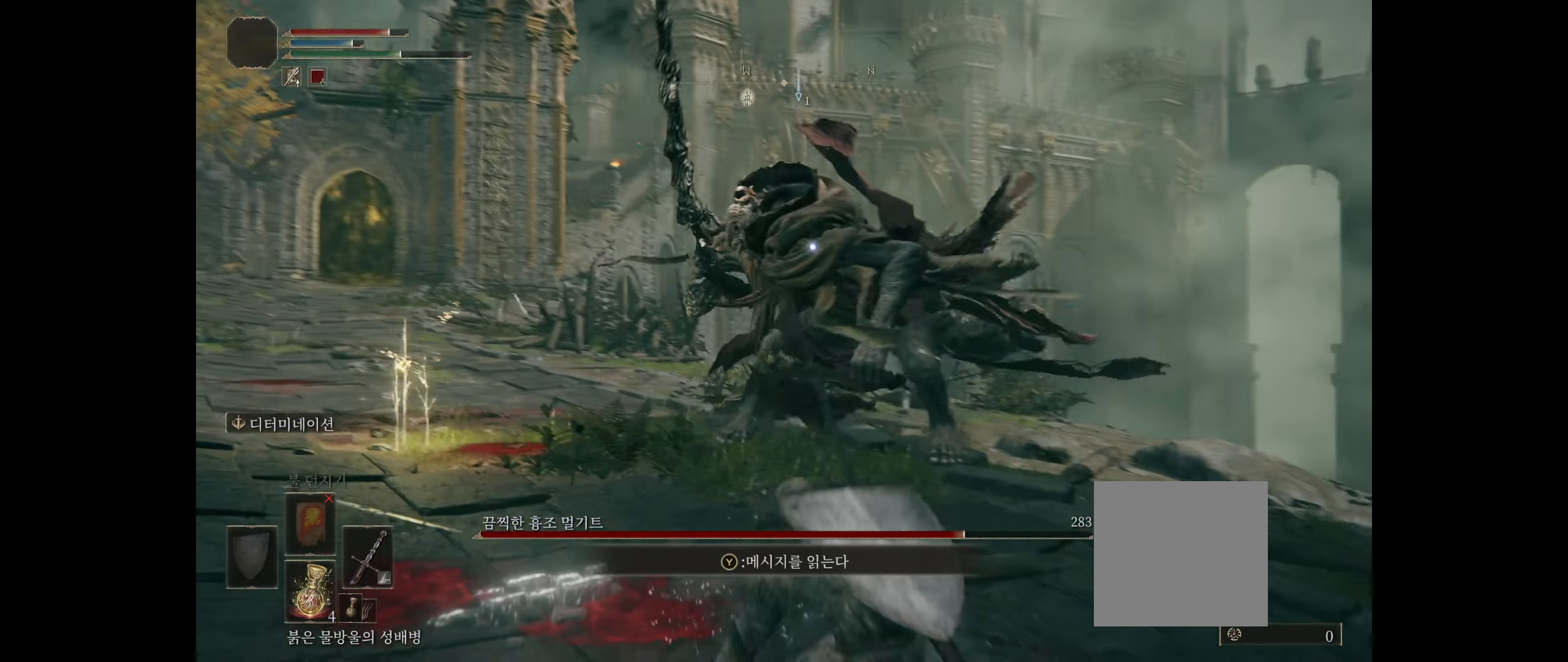
{"buttons": [], "left_stick": "down-left", "events": []}
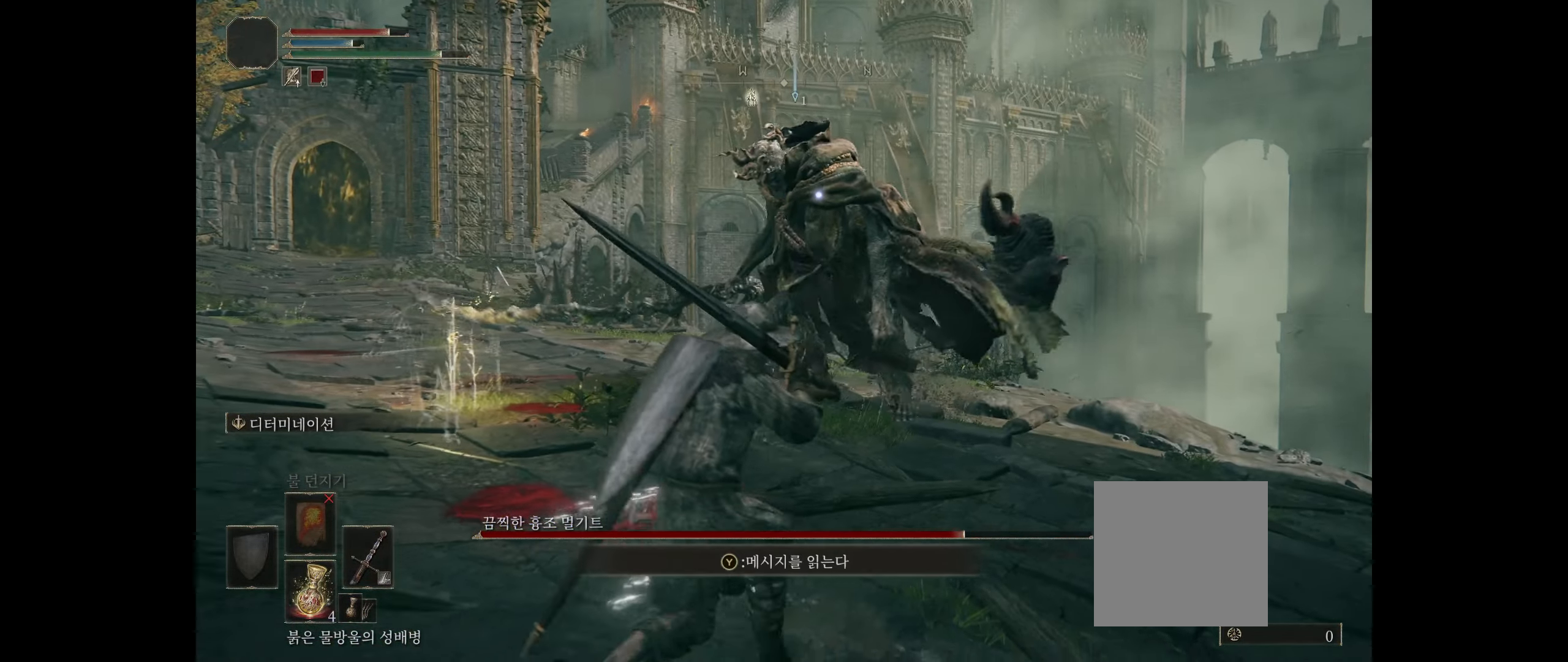
{"buttons": [], "left_stick": "left", "events": [[350, "left_stick", "left"]]}
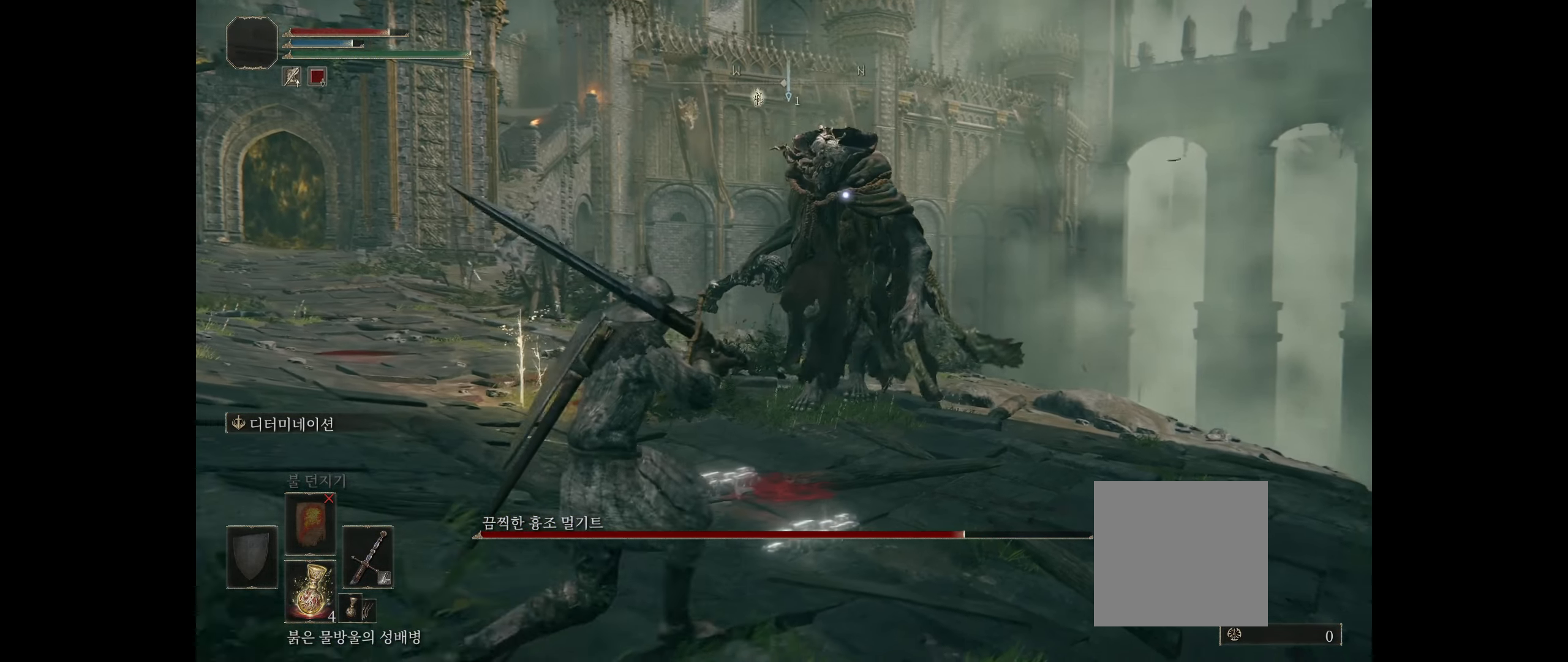
{"buttons": [], "left_stick": "left", "events": []}
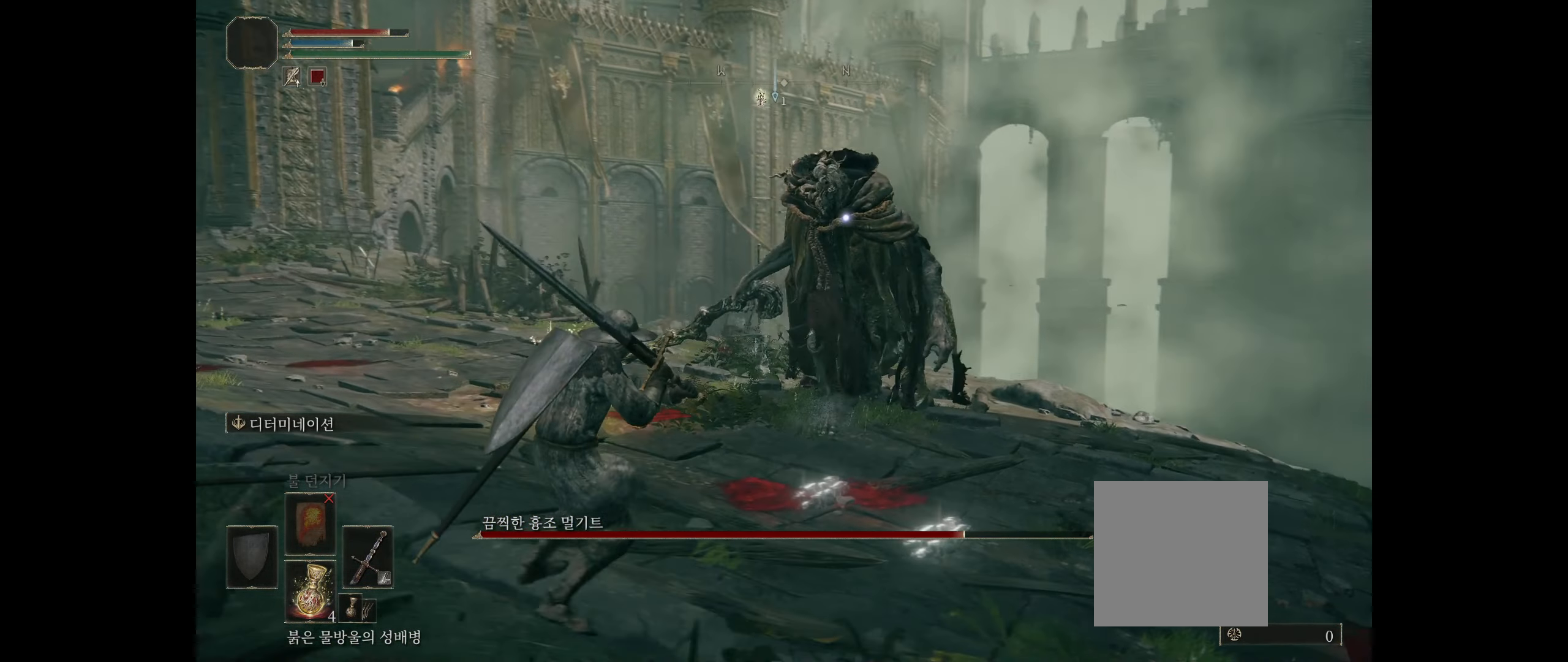
{"buttons": [], "left_stick": "left", "events": []}
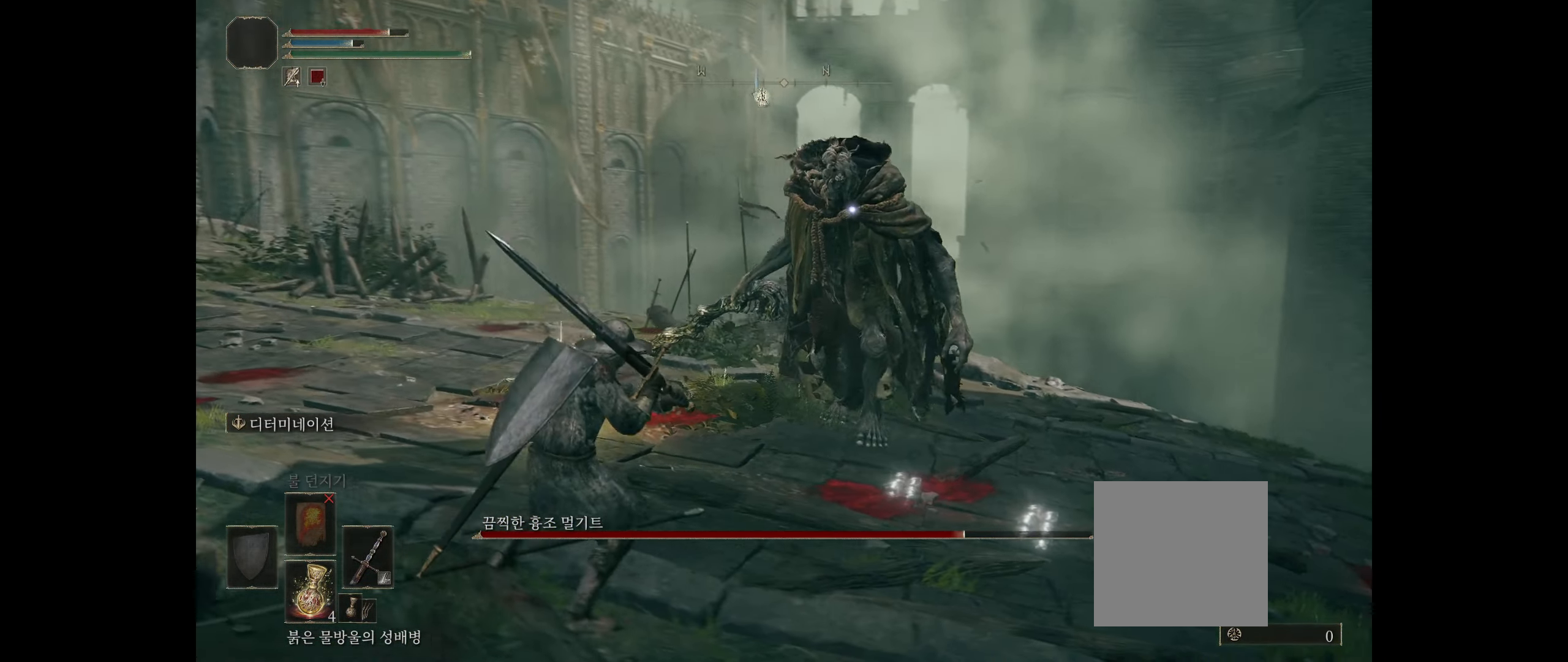
{"buttons": [], "left_stick": "left", "events": []}
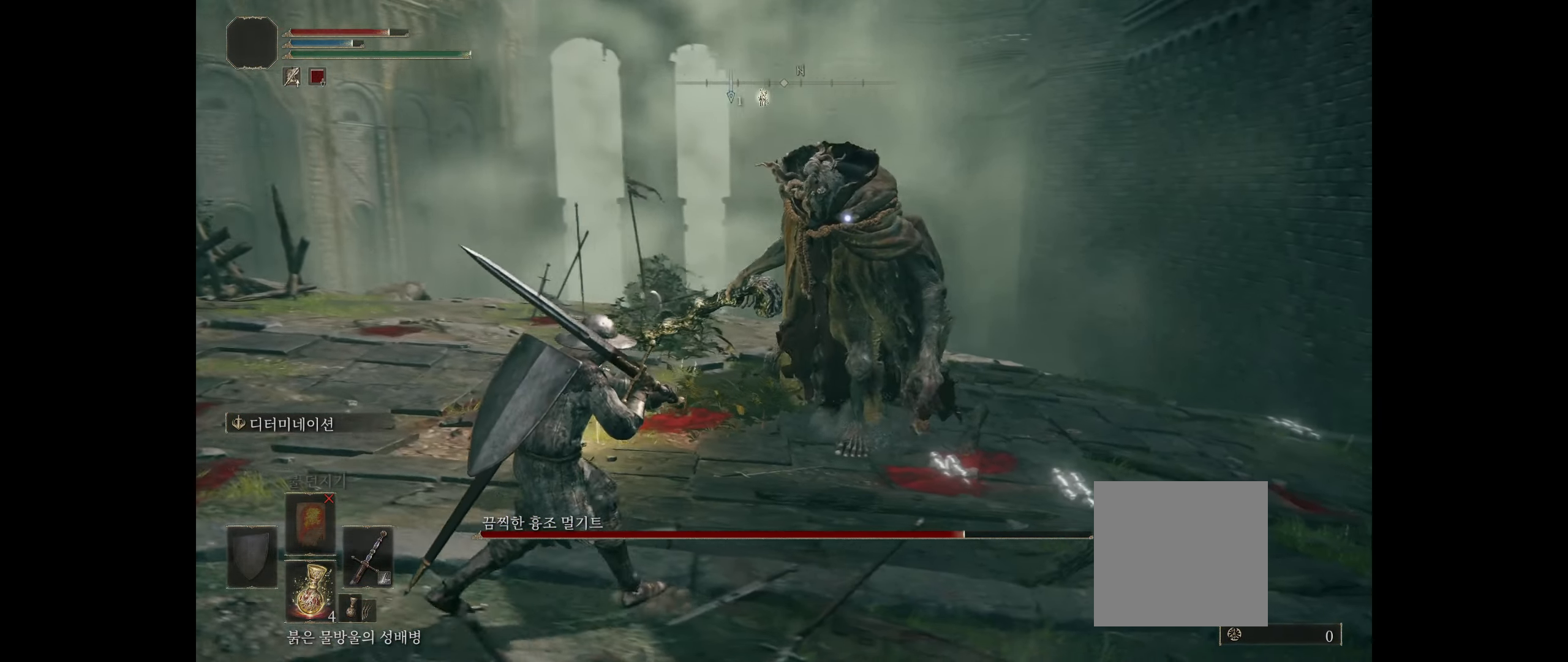
{"buttons": [], "left_stick": "left", "events": []}
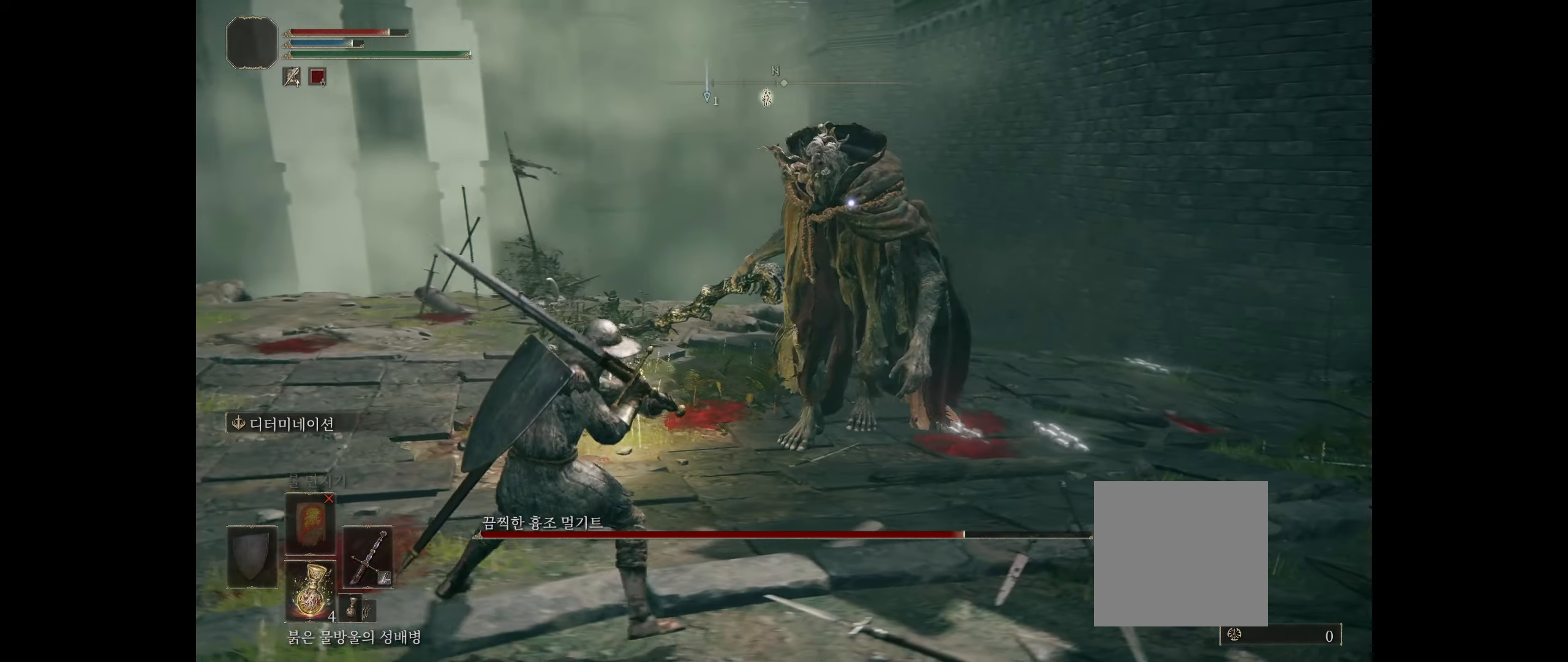
{"buttons": [], "left_stick": "left", "events": []}
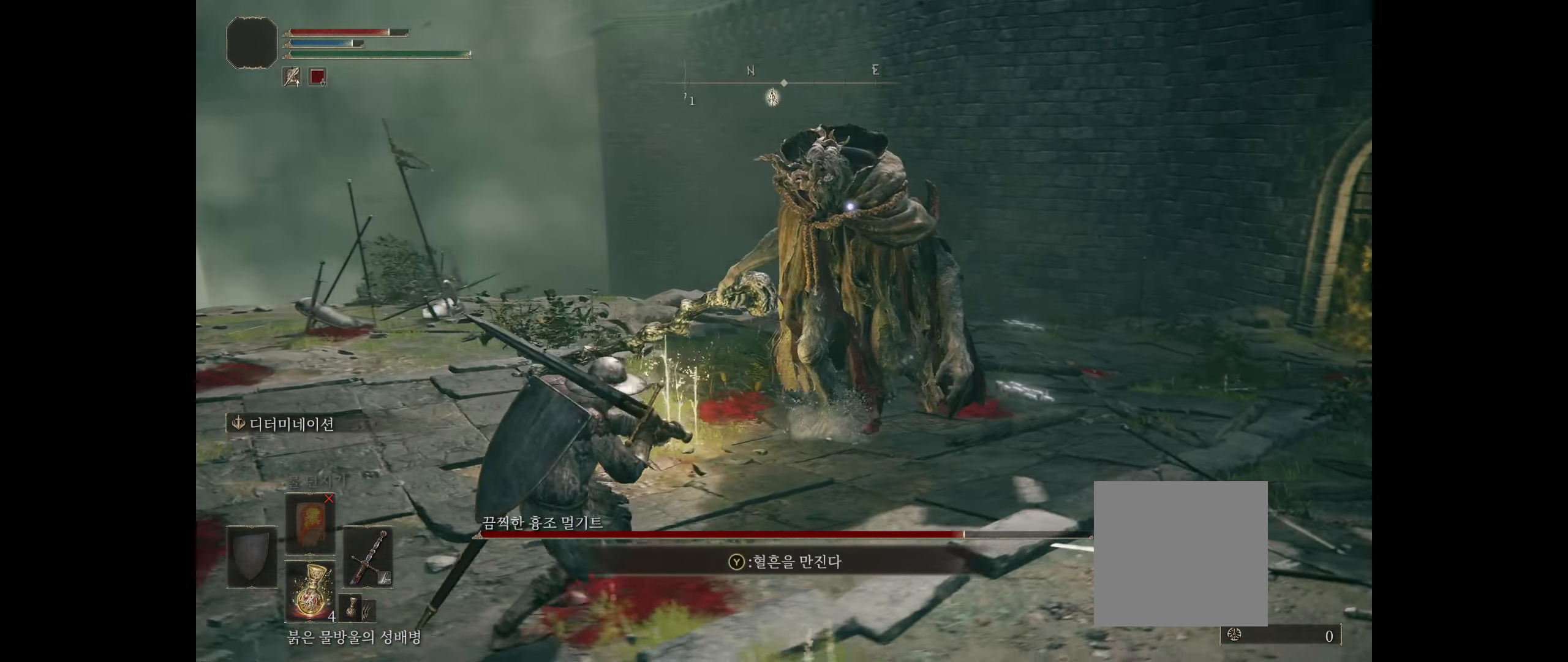
{"buttons": [], "left_stick": "left", "events": []}
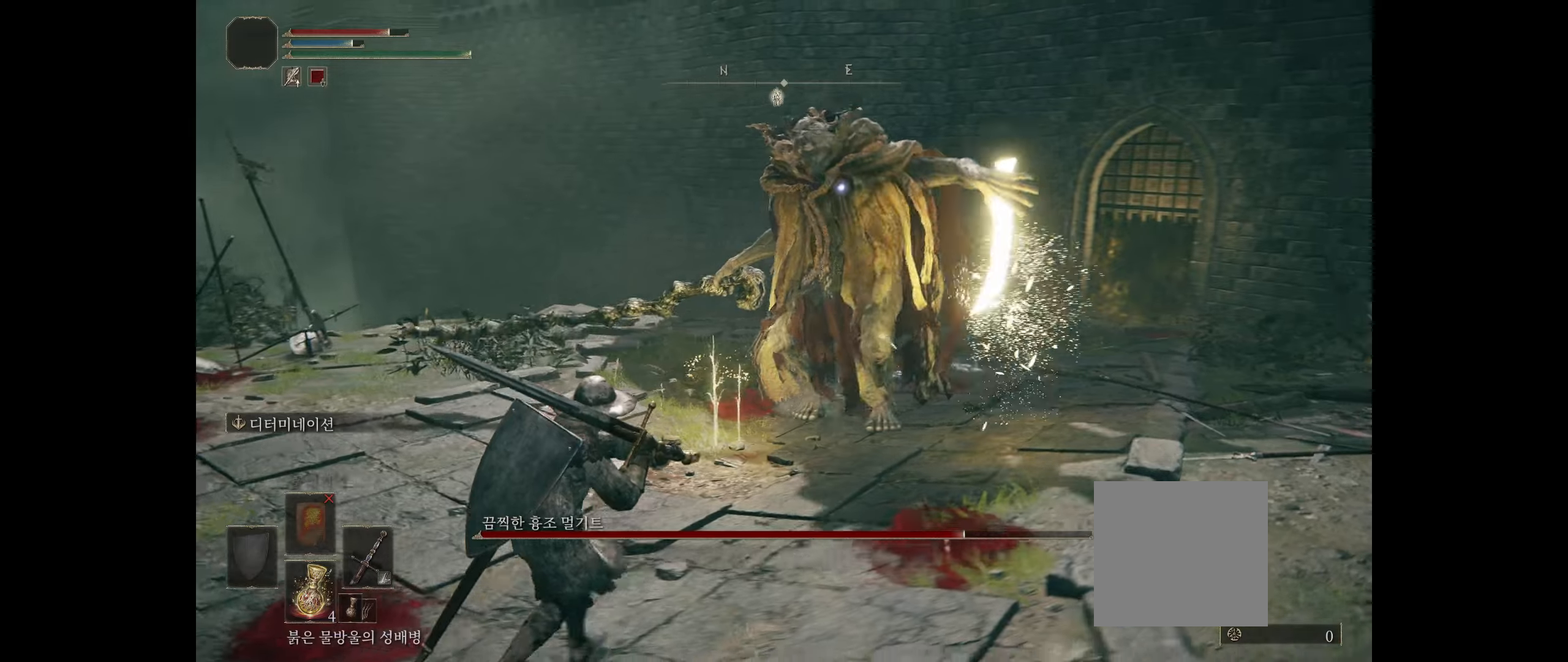
{"buttons": [], "left_stick": "down-left", "events": [[166, "left_stick", "down-left"], [283, "B", "down"], [450, "B", "up"]]}
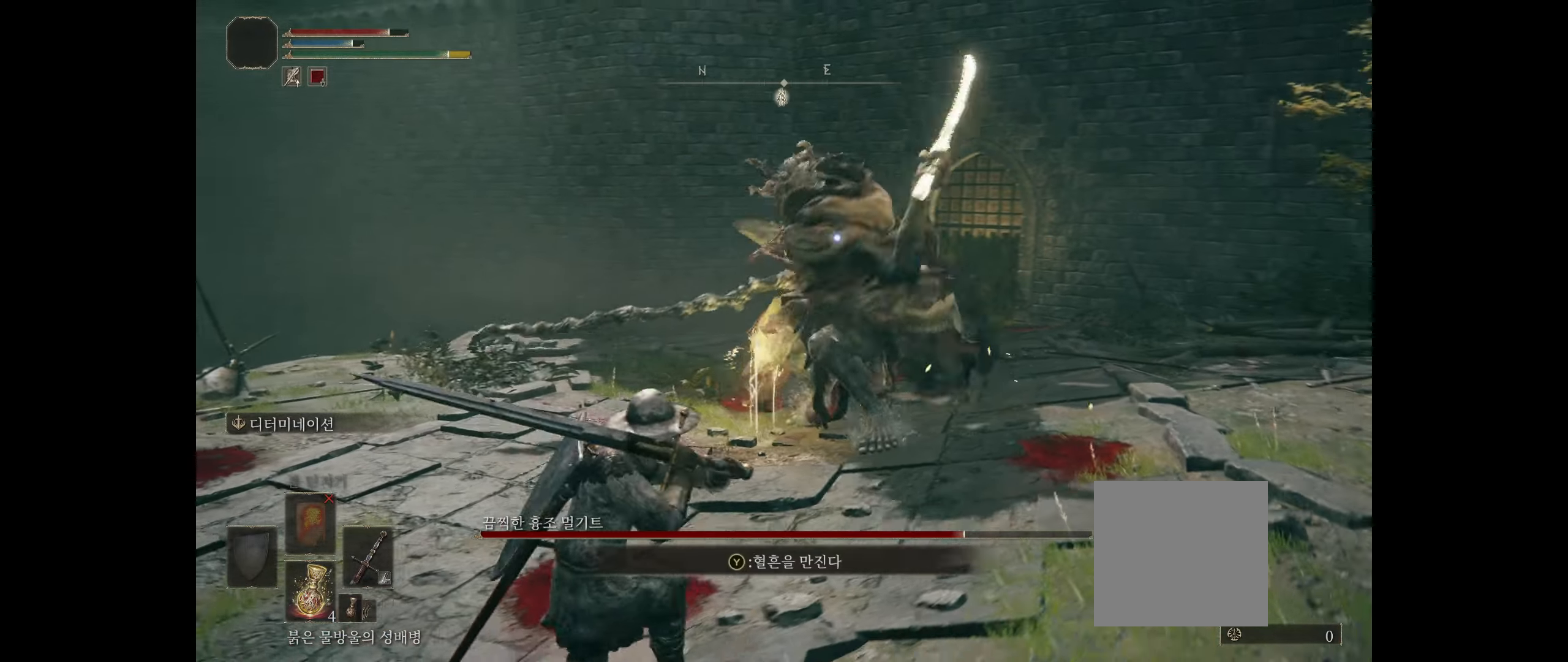
{"buttons": [], "left_stick": "down-left", "events": []}
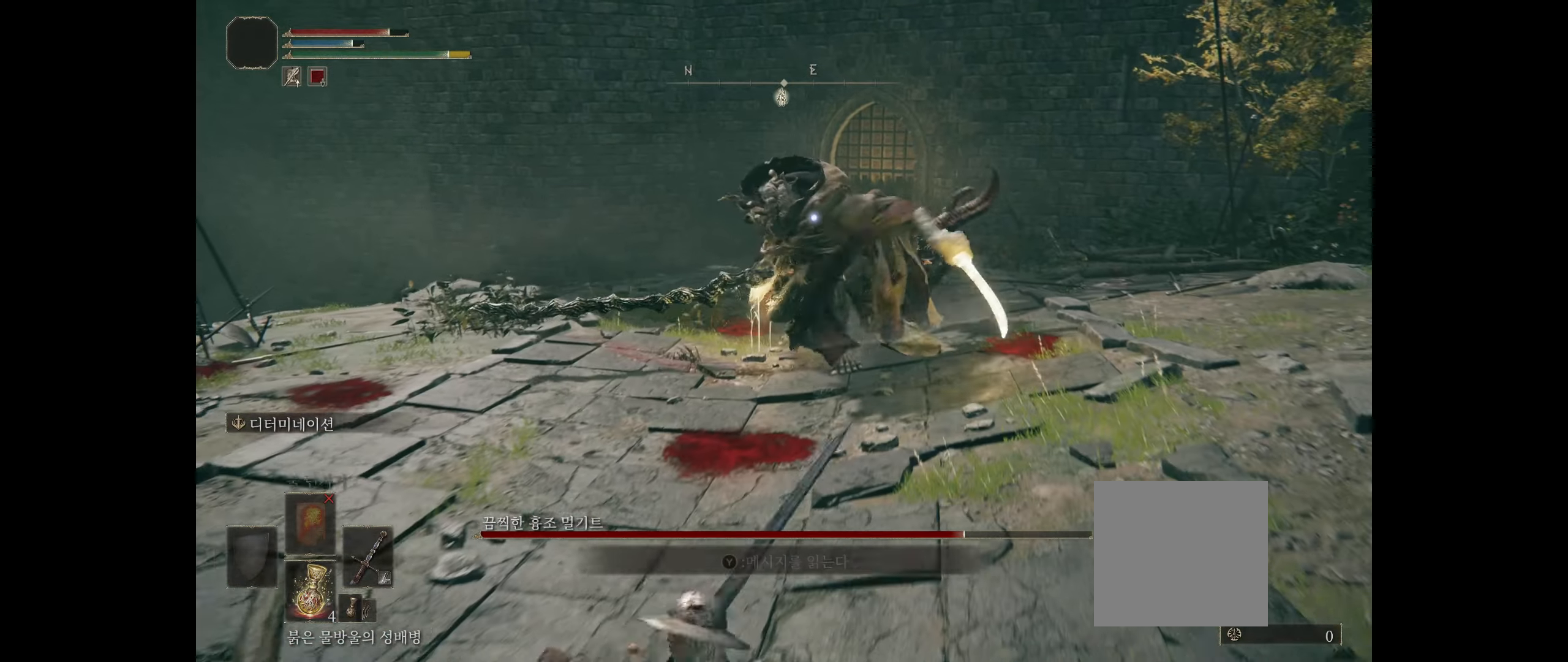
{"buttons": [], "left_stick": "down-left", "events": []}
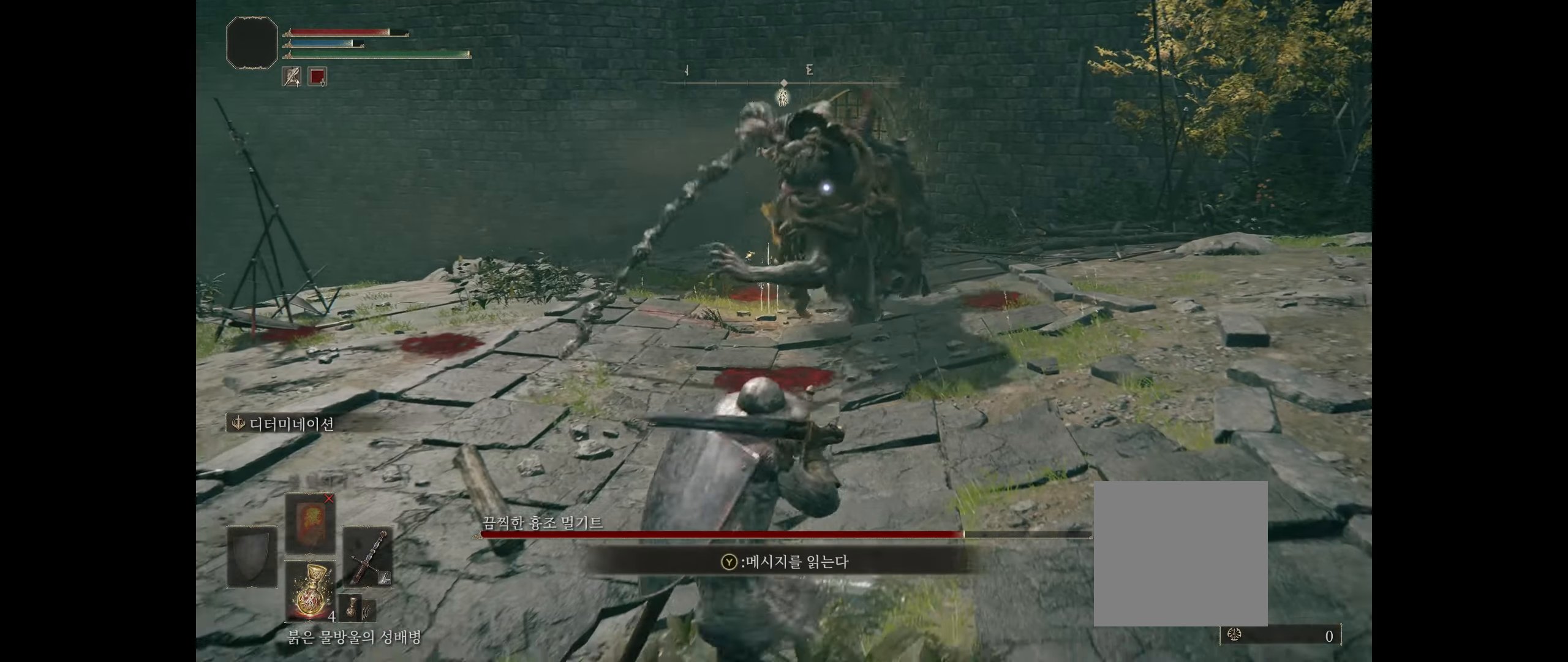
{"buttons": ["B"], "left_stick": "down-left", "events": [[266, "B", "down"]]}
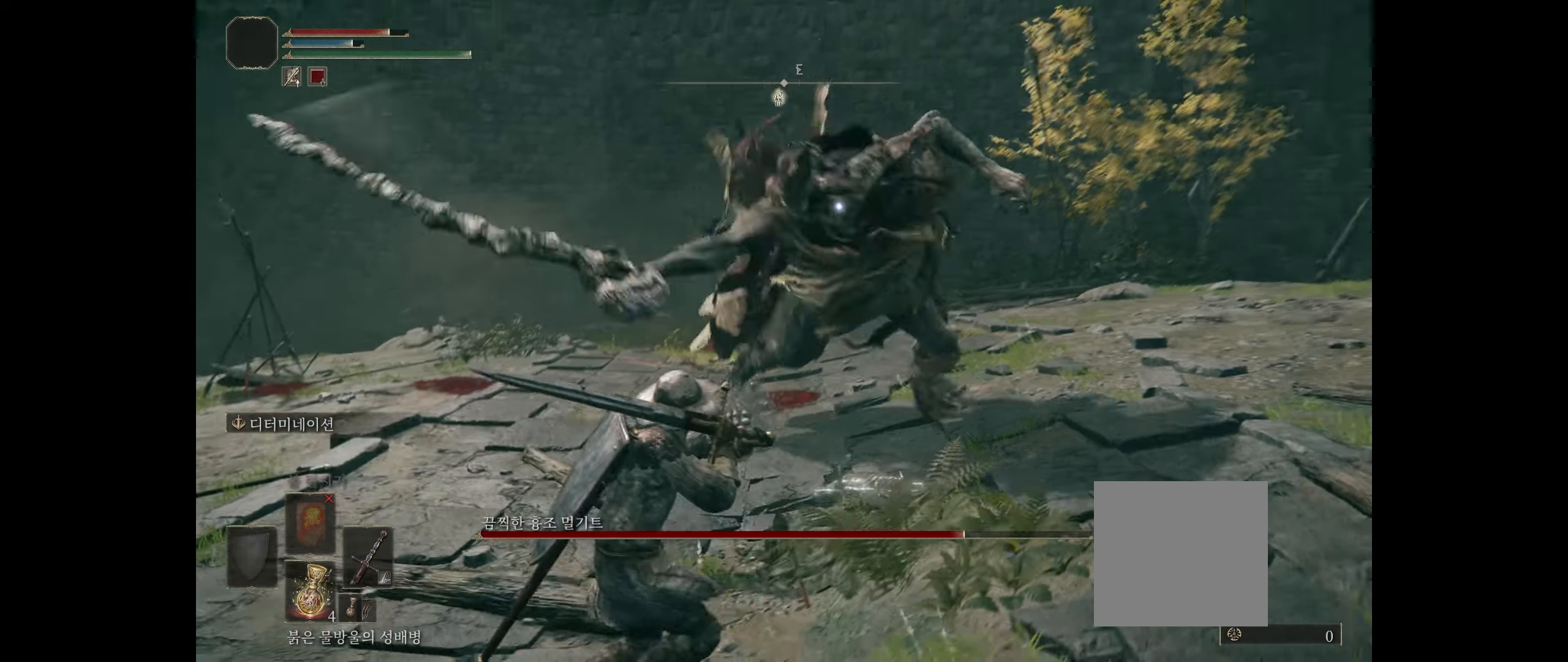
{"buttons": [], "left_stick": "down", "events": [[50, "B", "up"], [383, "left_stick", "down"]]}
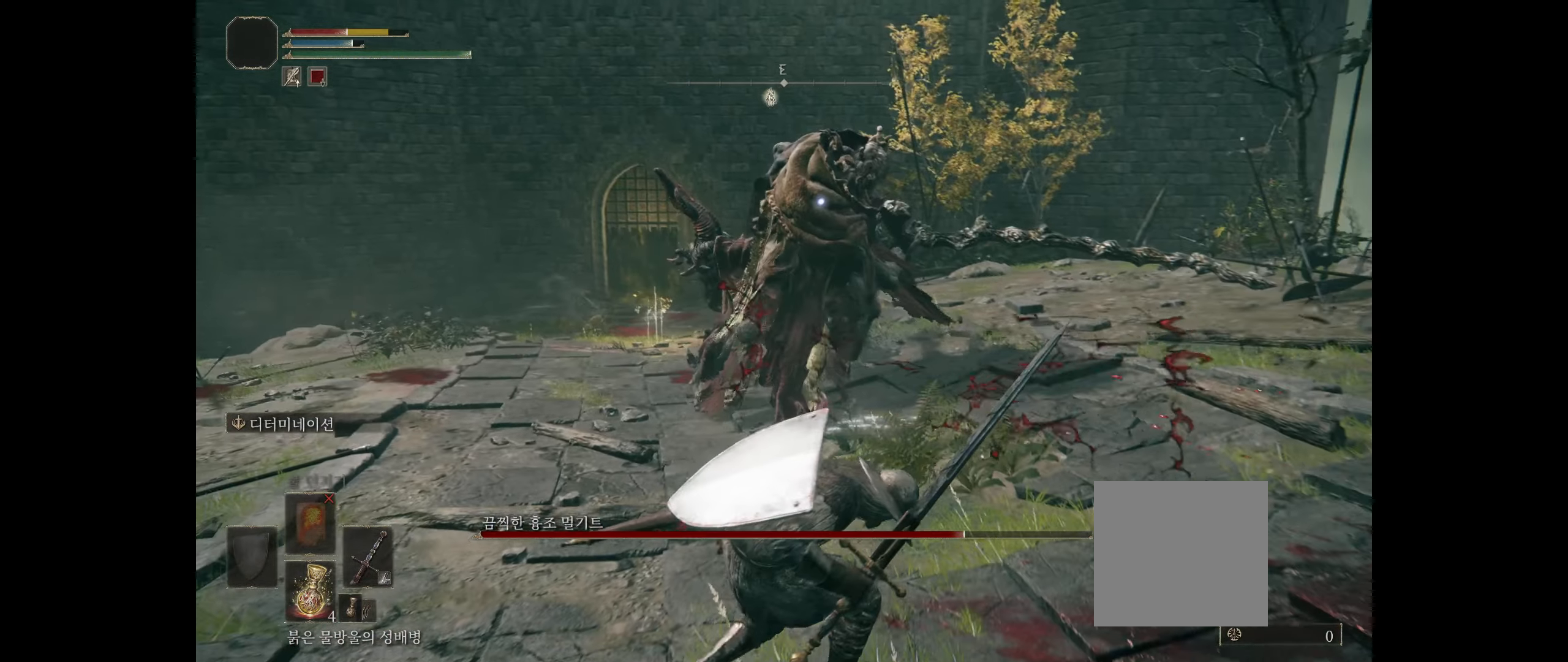
{"buttons": [], "left_stick": "down", "events": []}
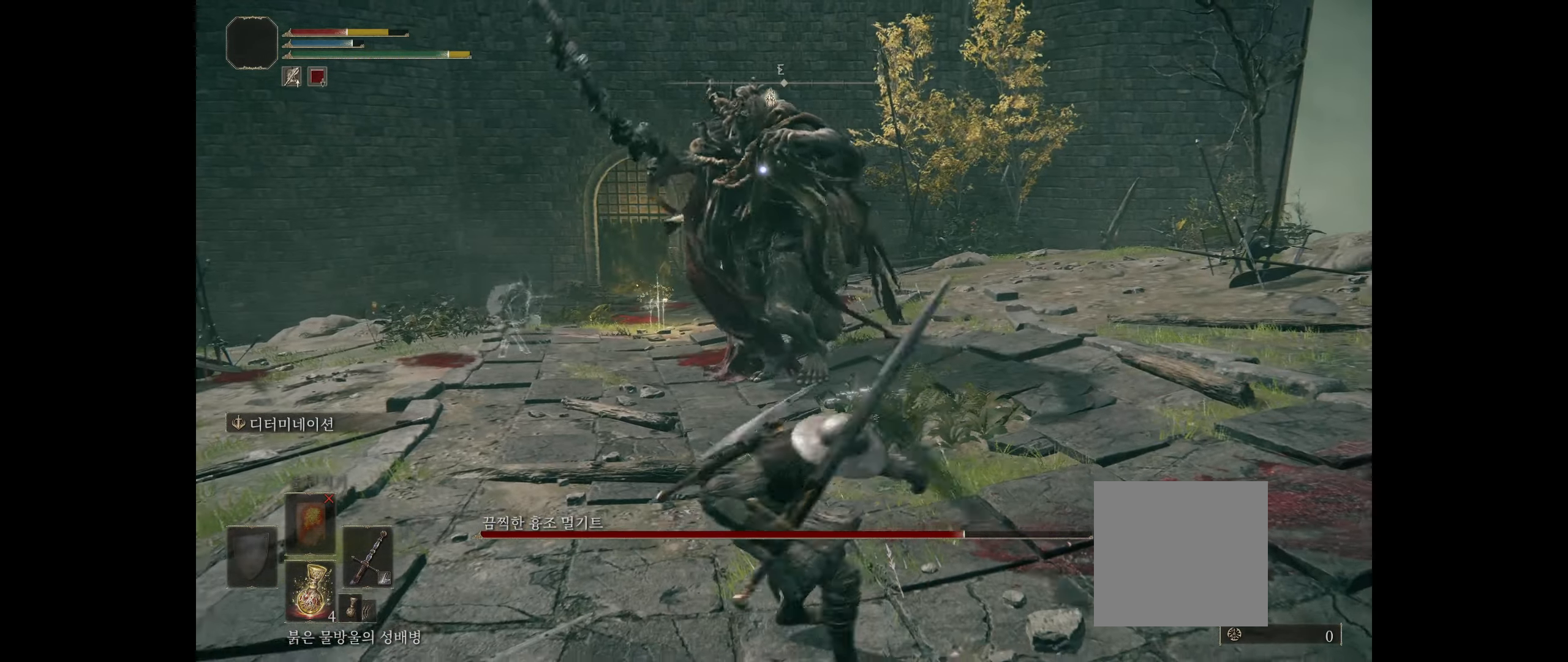
{"buttons": [], "left_stick": "down", "events": []}
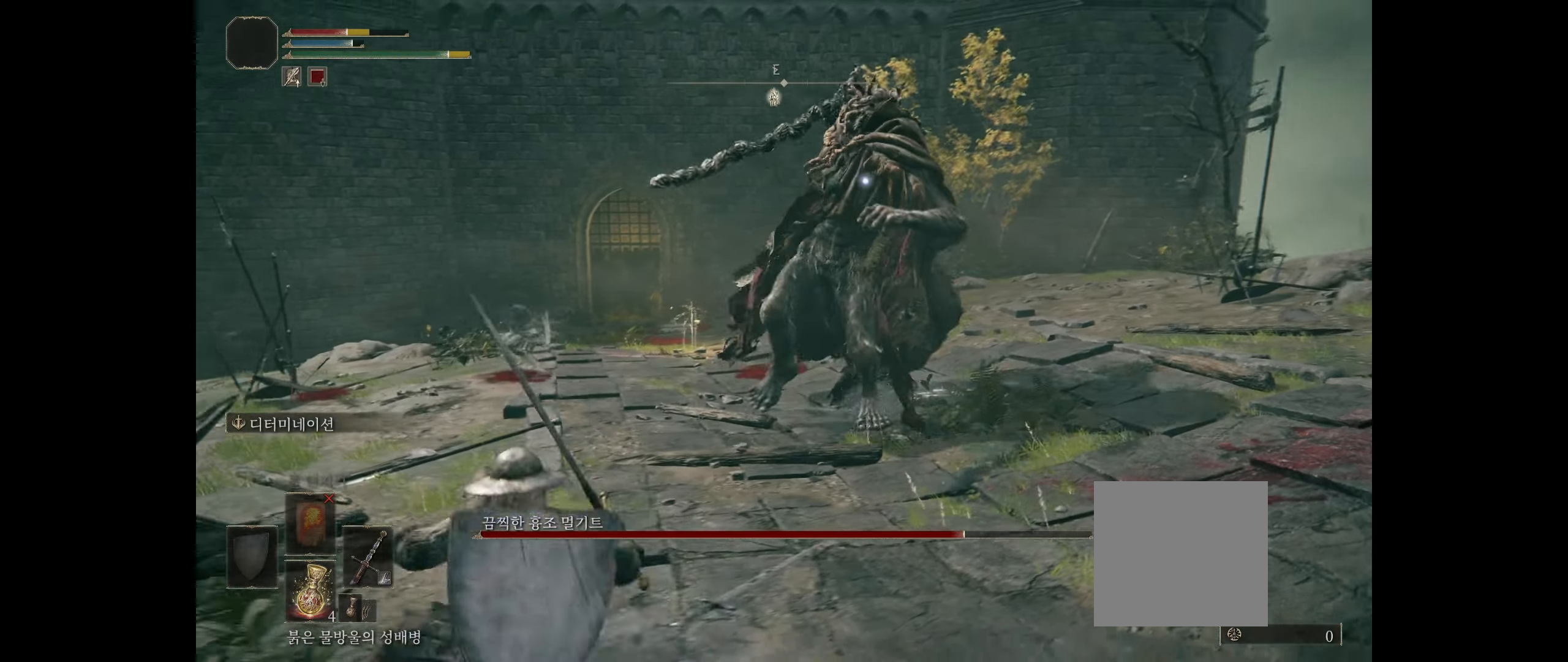
{"buttons": [], "left_stick": "right"}
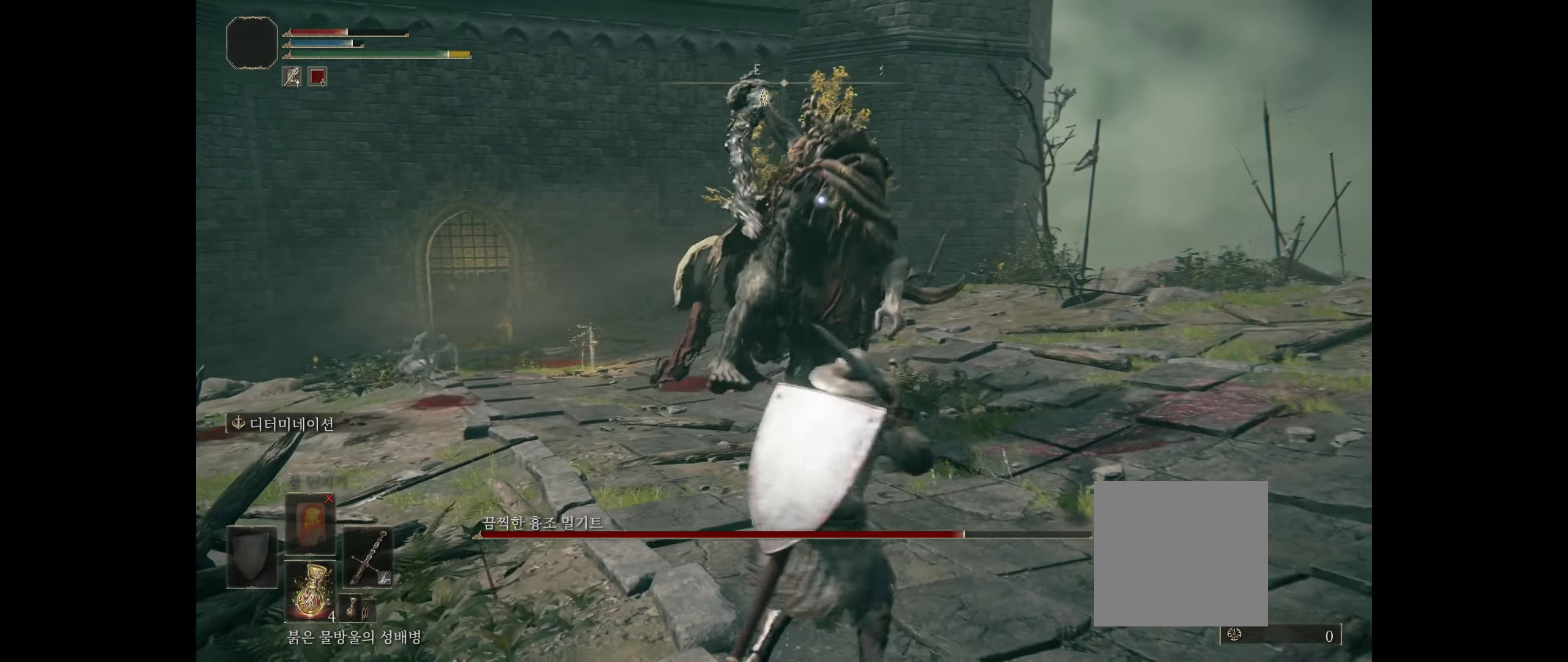
{"buttons": [], "left_stick": "right", "events": []}
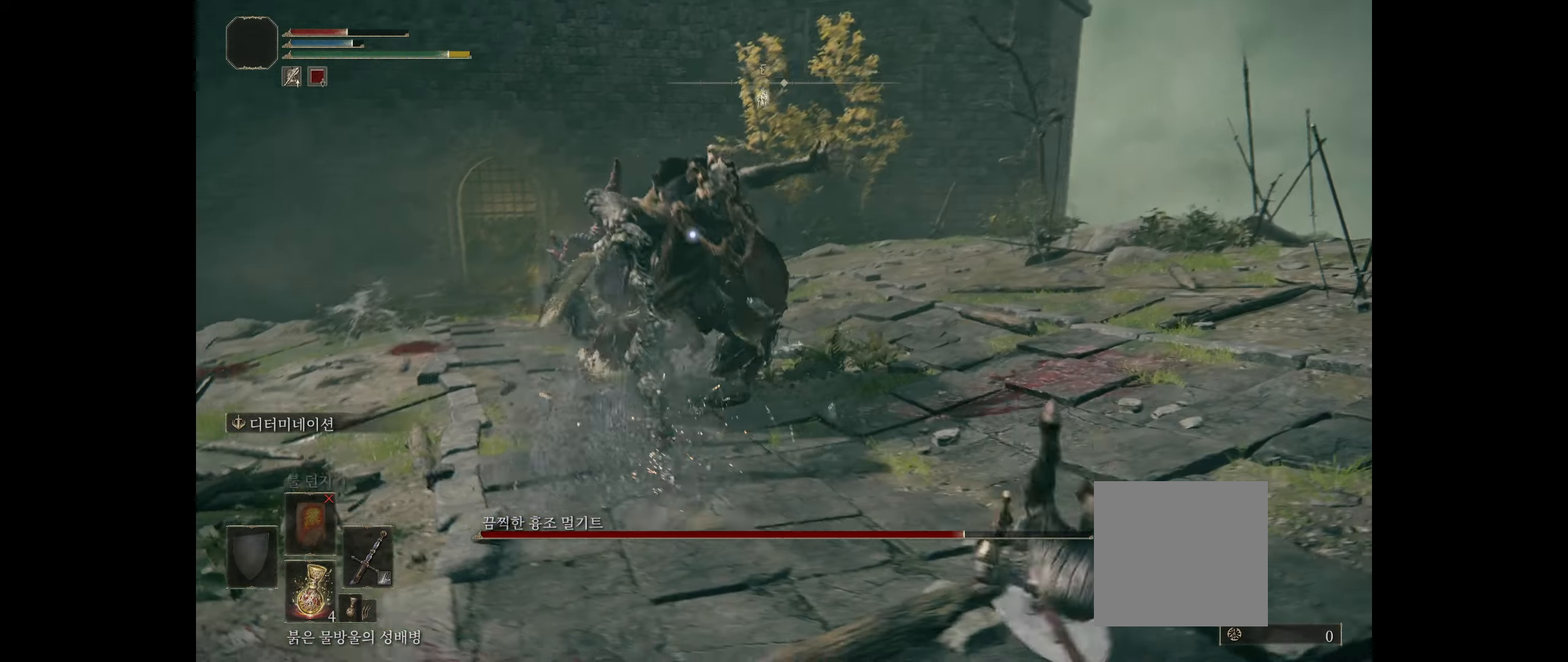
{"buttons": [], "left_stick": "down", "events": [[166, "left_stick", "down-right"], [316, "B", "down"], [466, "B", "up"], [500, "left_stick", "down"]]}
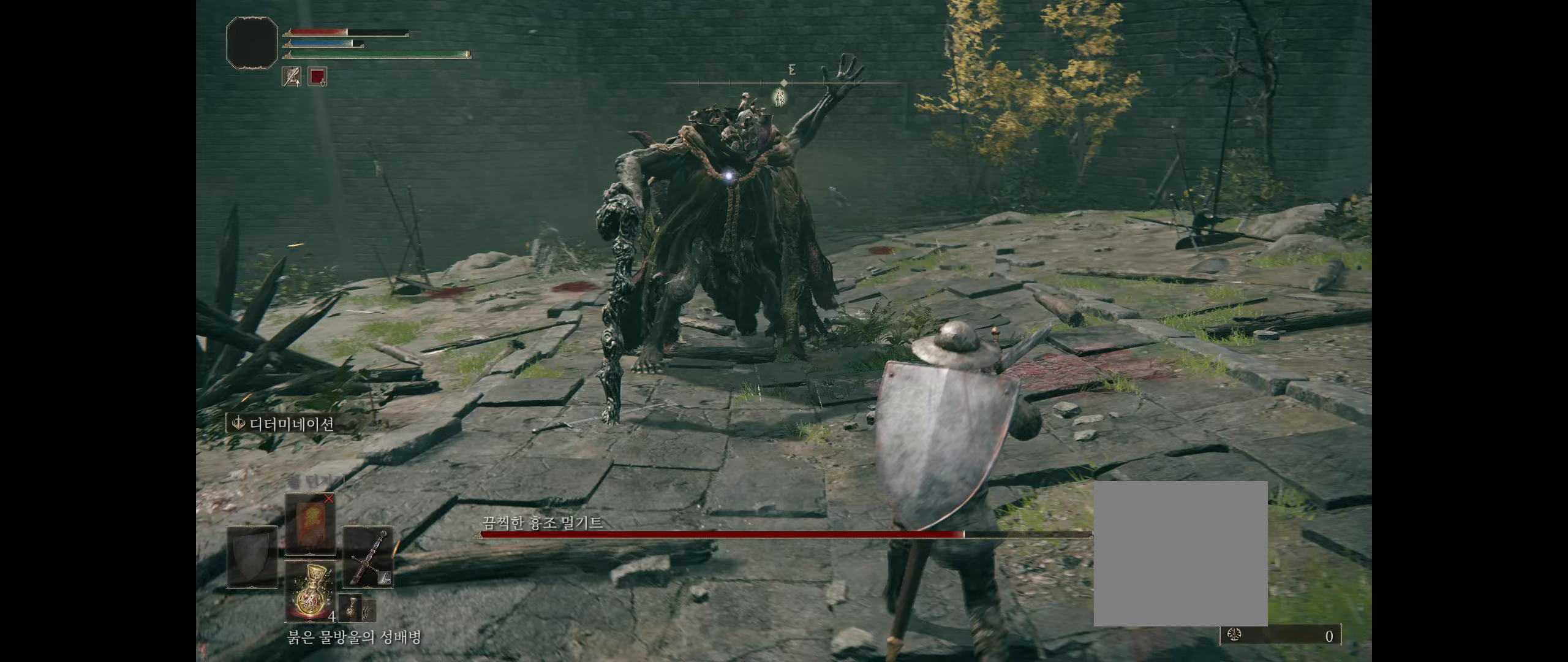
{"buttons": [], "left_stick": "down"}
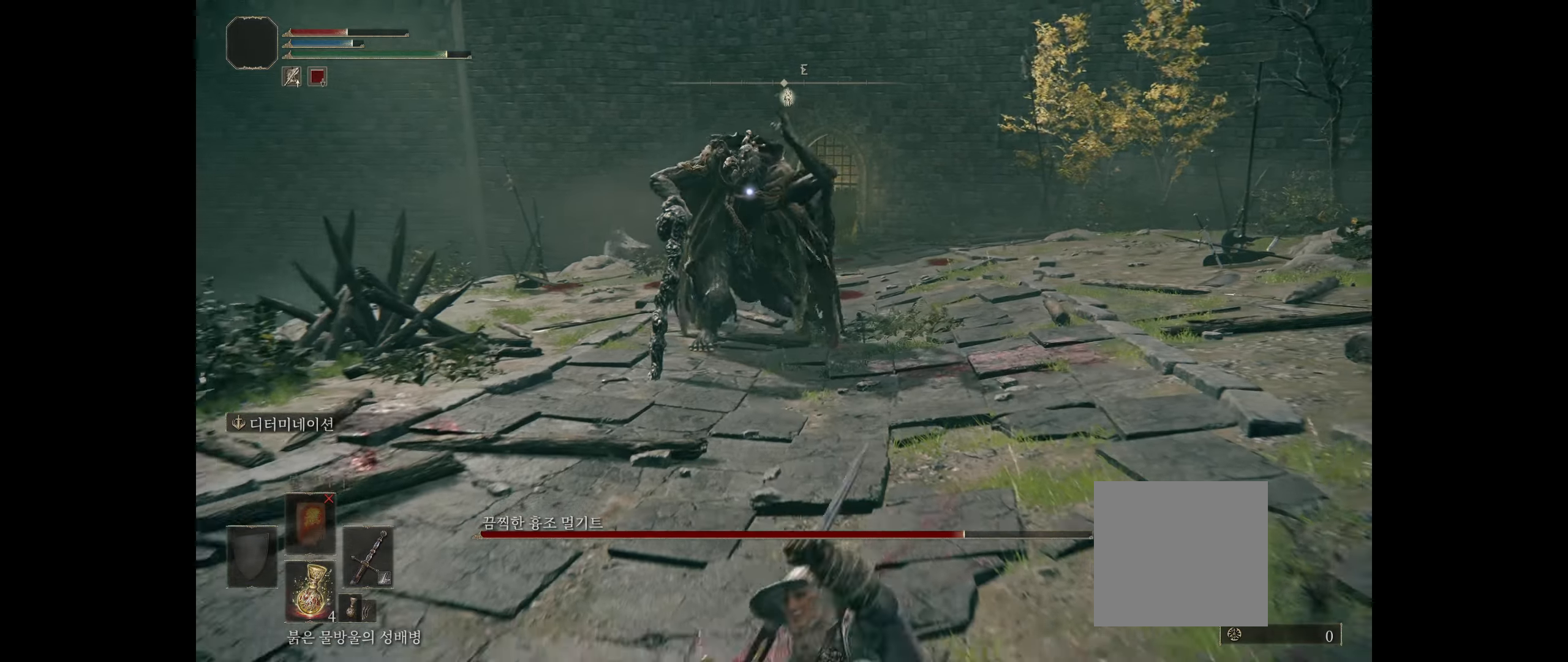
{"buttons": [], "left_stick": "down", "events": [[300, "B", "down"], [450, "B", "up"]]}
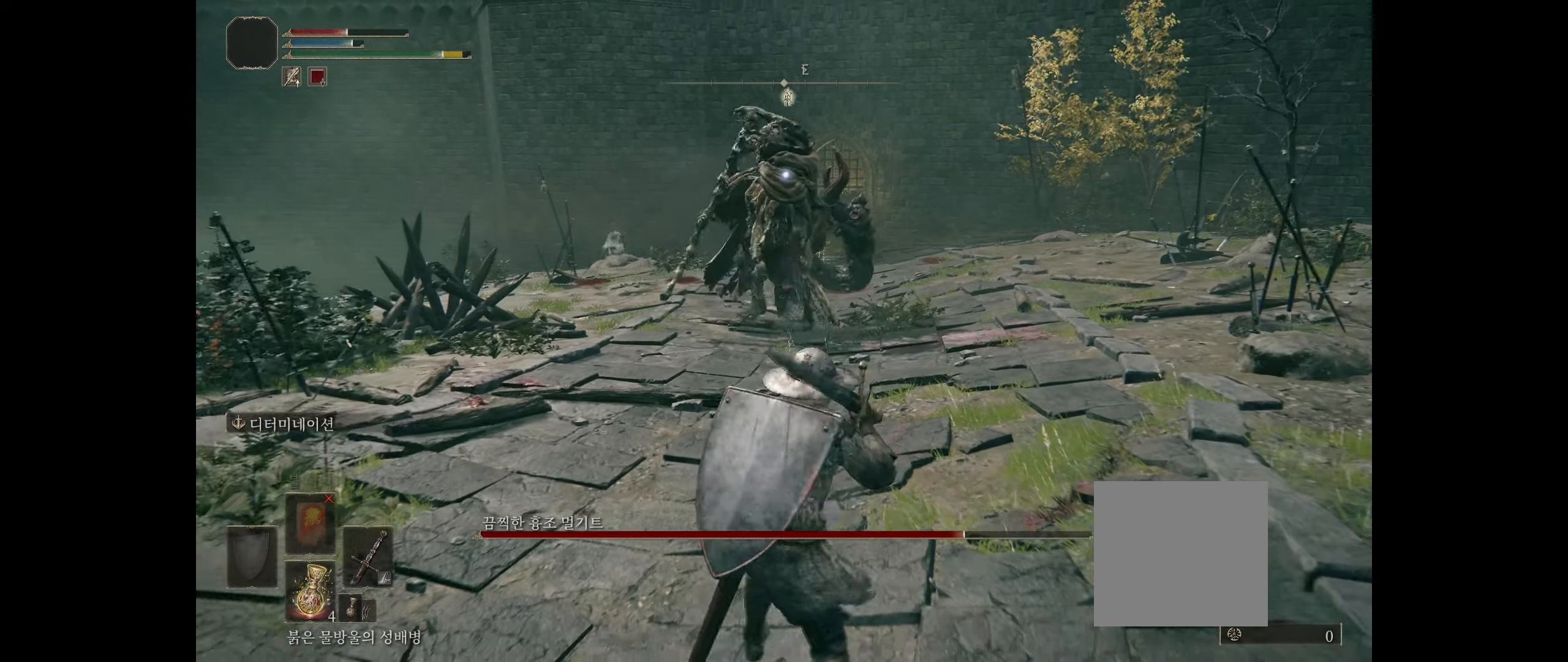
{"buttons": [], "left_stick": "down", "events": []}
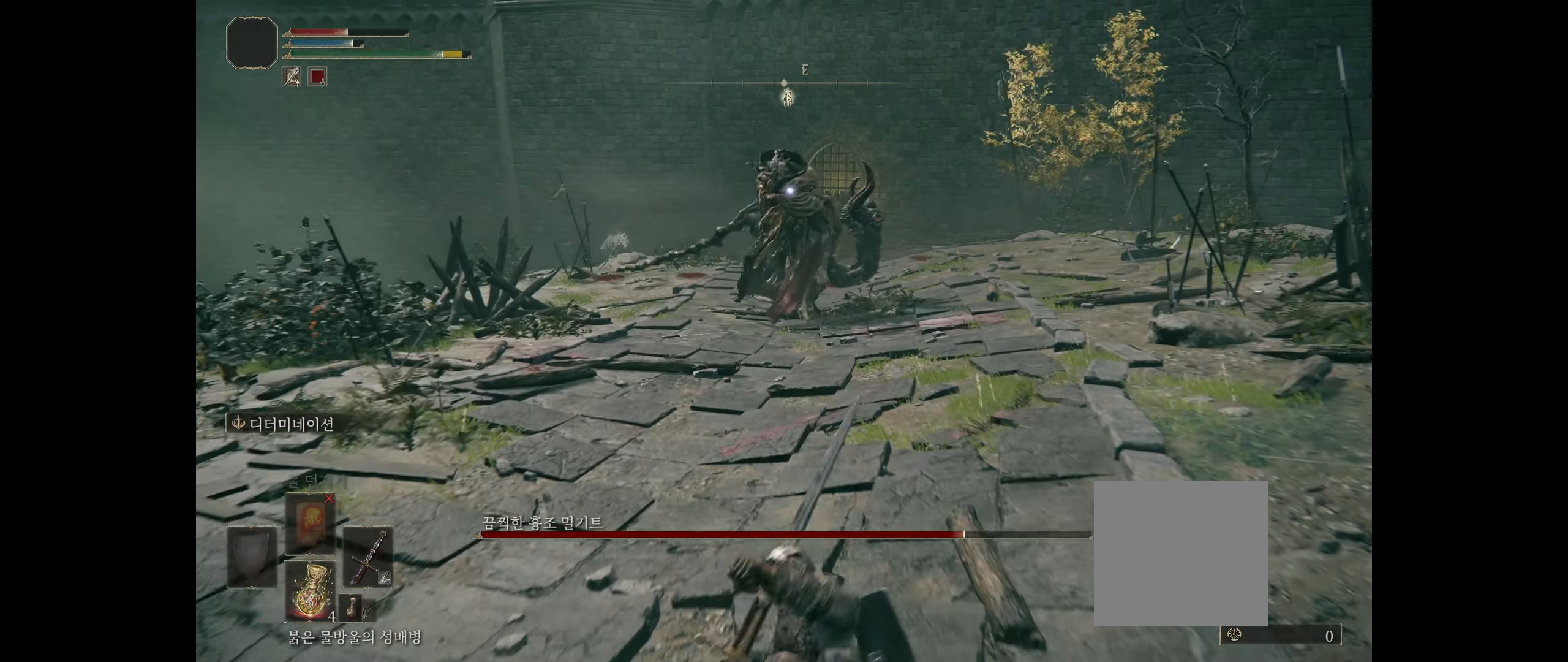
{"buttons": [], "left_stick": "down-left"}
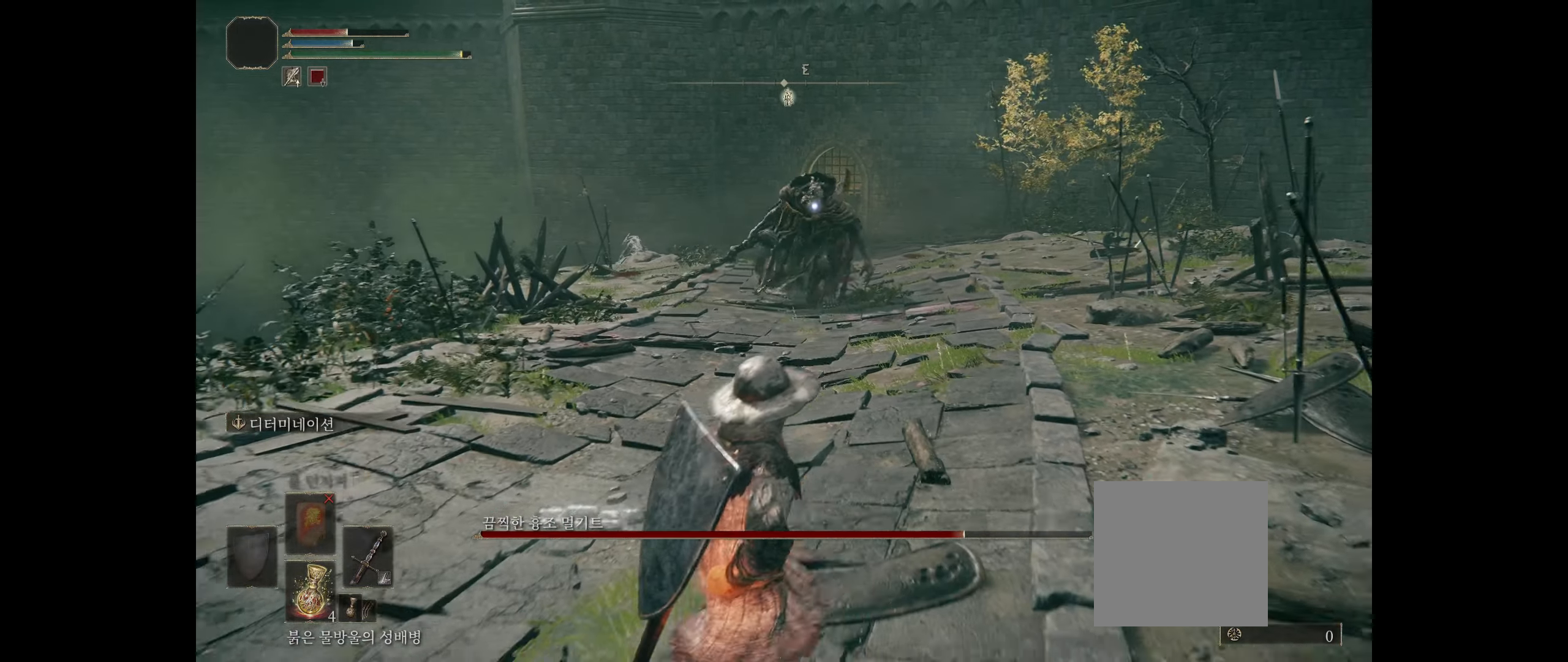
{"buttons": [], "left_stick": "down-left", "events": []}
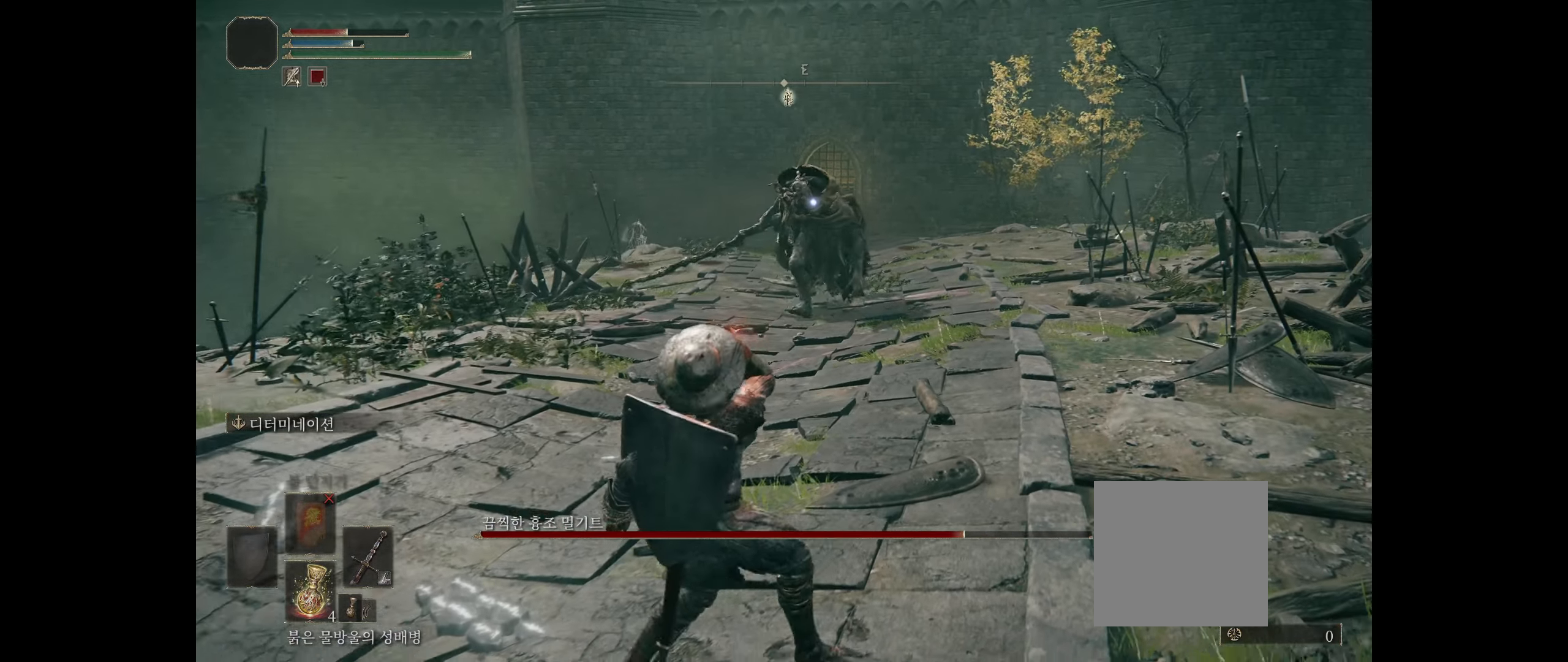
{"buttons": [], "left_stick": "center", "events": [[167, "left_stick", "down"], [333, "left_stick", "center"]]}
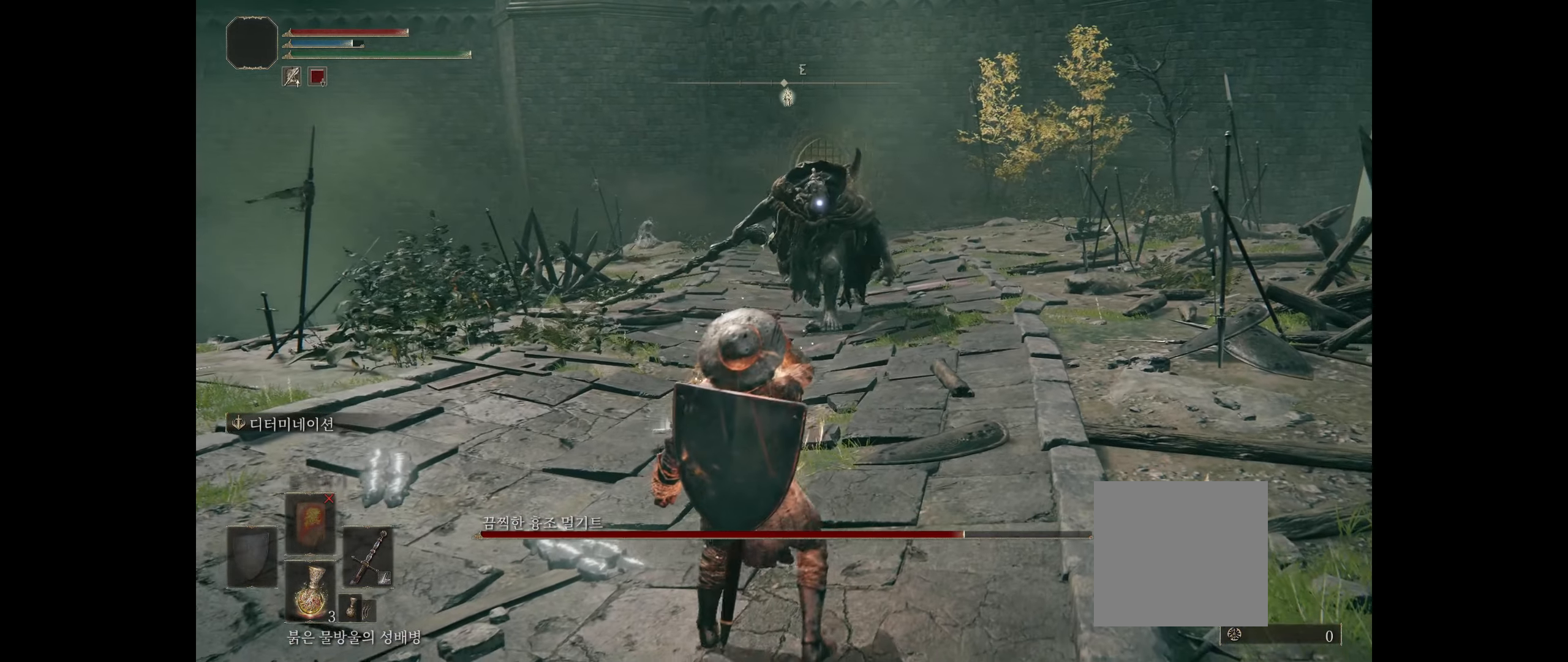
{"buttons": [], "left_stick": "down", "events": [[50, "left_stick", "down"]]}
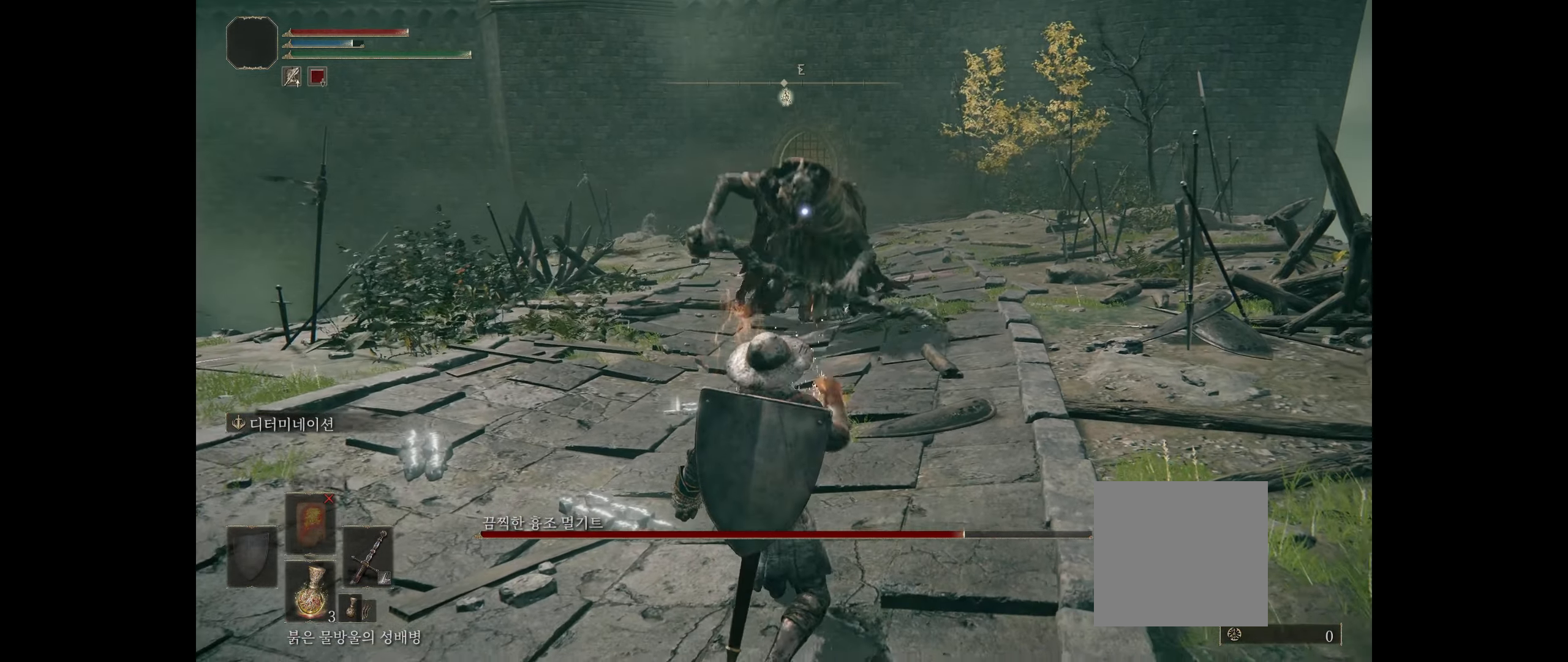
{"buttons": [], "left_stick": "down"}
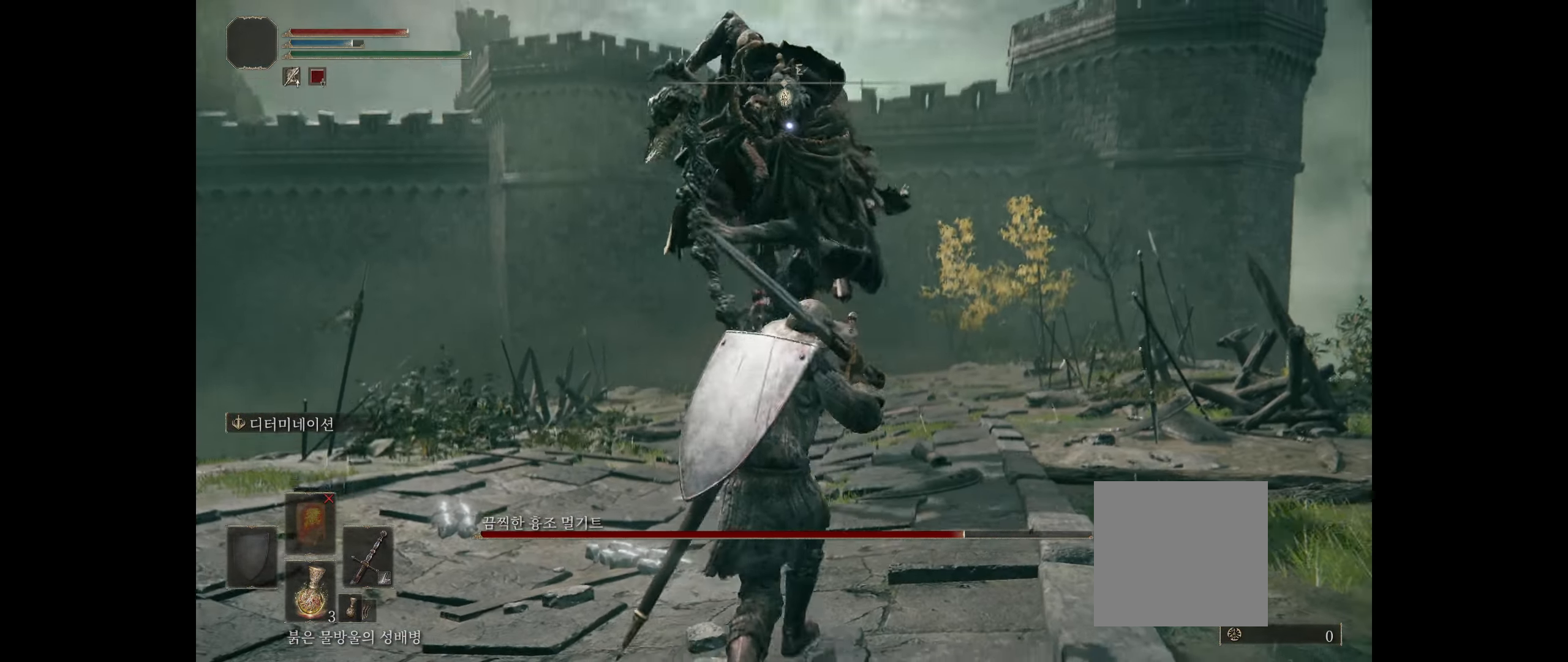
{"buttons": ["B"], "left_stick": "up", "events": [[133, "left_stick", "right"], [267, "left_stick", "up"], [450, "B", "down"]]}
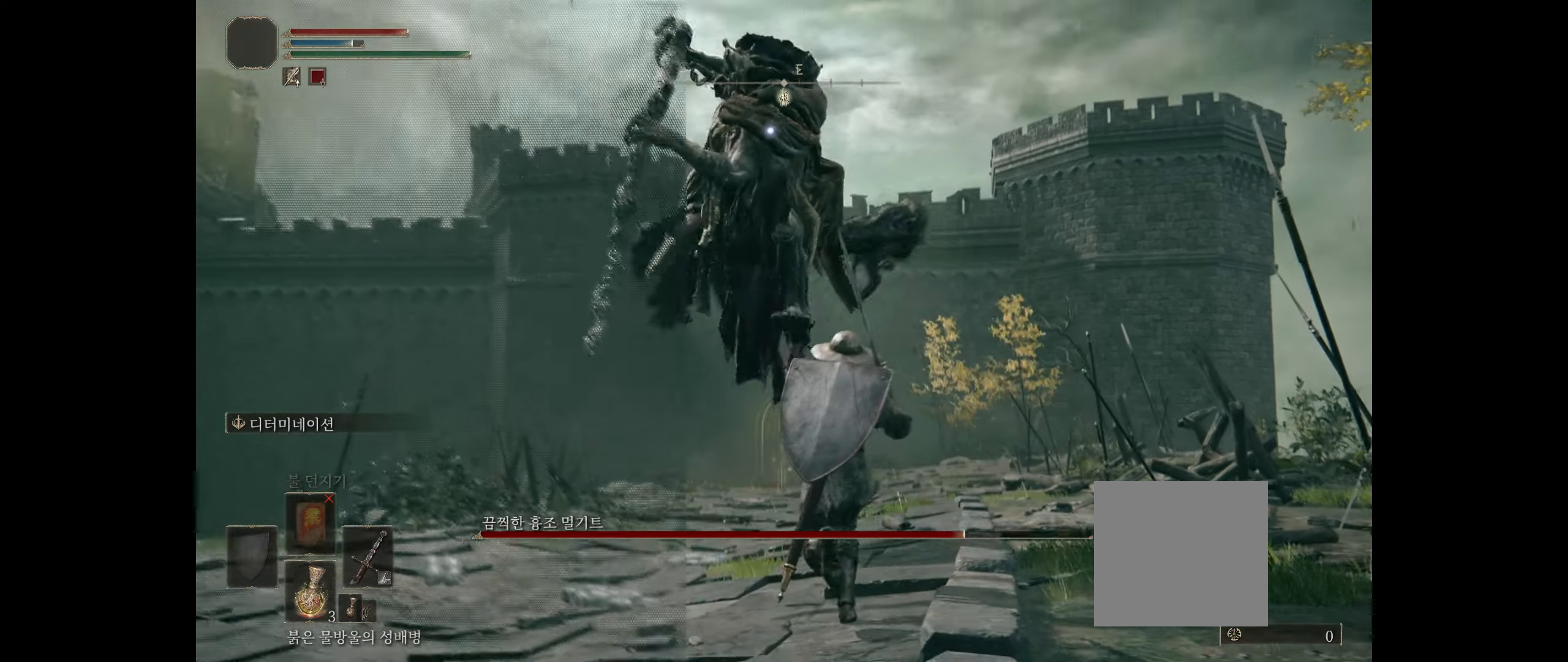
{"buttons": [], "left_stick": "center", "events": [[100, "B", "up"], [100, "left_stick", "center"]]}